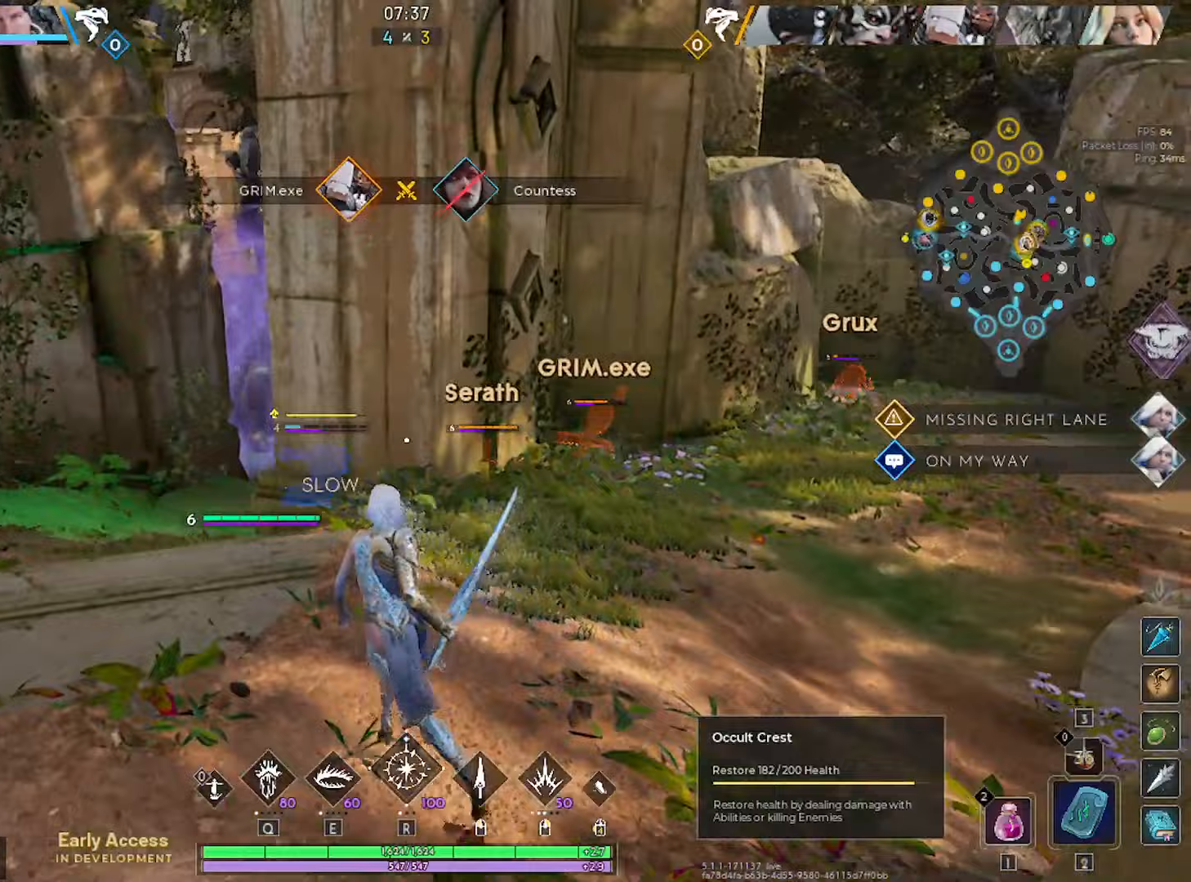
Gameplay with keyboard and mouse; each line is a JSON object with the keys and mouse buttons held at the frame after it. "events" lists presses ("down") and releases ("up") of "1", "2", "3", "4", "5", "a", "alt", "c", "caps_lock", "ctrl", "d", "e", "f", "g", "q", "r", "s", "shift", "space", "t", "tab", "v", "w", "x", "z", "mouse_left", "mouse_wheel" and "mouse_right" between this image and that frame as [ms after this image, input, new state], when the widget could be followed in between. "mouse_left", "mouse_wheel", "mouse_right" = the "left", "wheel", "right" buttons of the "mouse" list. No other keys are recorded. "wheel" means that the mouse wheel is clicked or scrolled. "mouse_move" is the direction in which the mouse moves at that frame (one of eight, or "still"), when it could be read.
{"keys": ["a", "w"], "mouse": [], "mouse_move": "still", "events": [[233, "w", "up"], [333, "w", "down"]]}
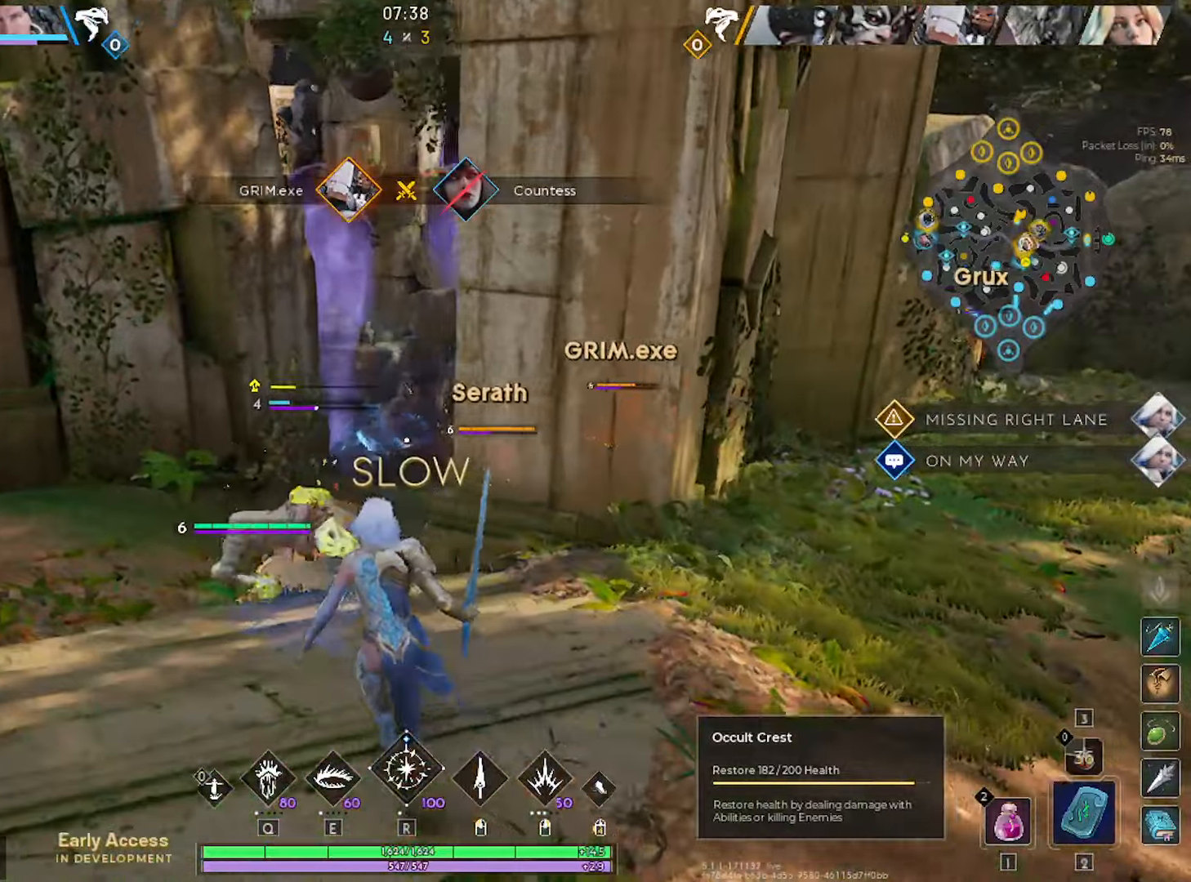
{"keys": ["w"], "mouse": [], "mouse_move": "right", "events": [[67, "w", "up"], [350, "w", "down"], [483, "a", "up"]]}
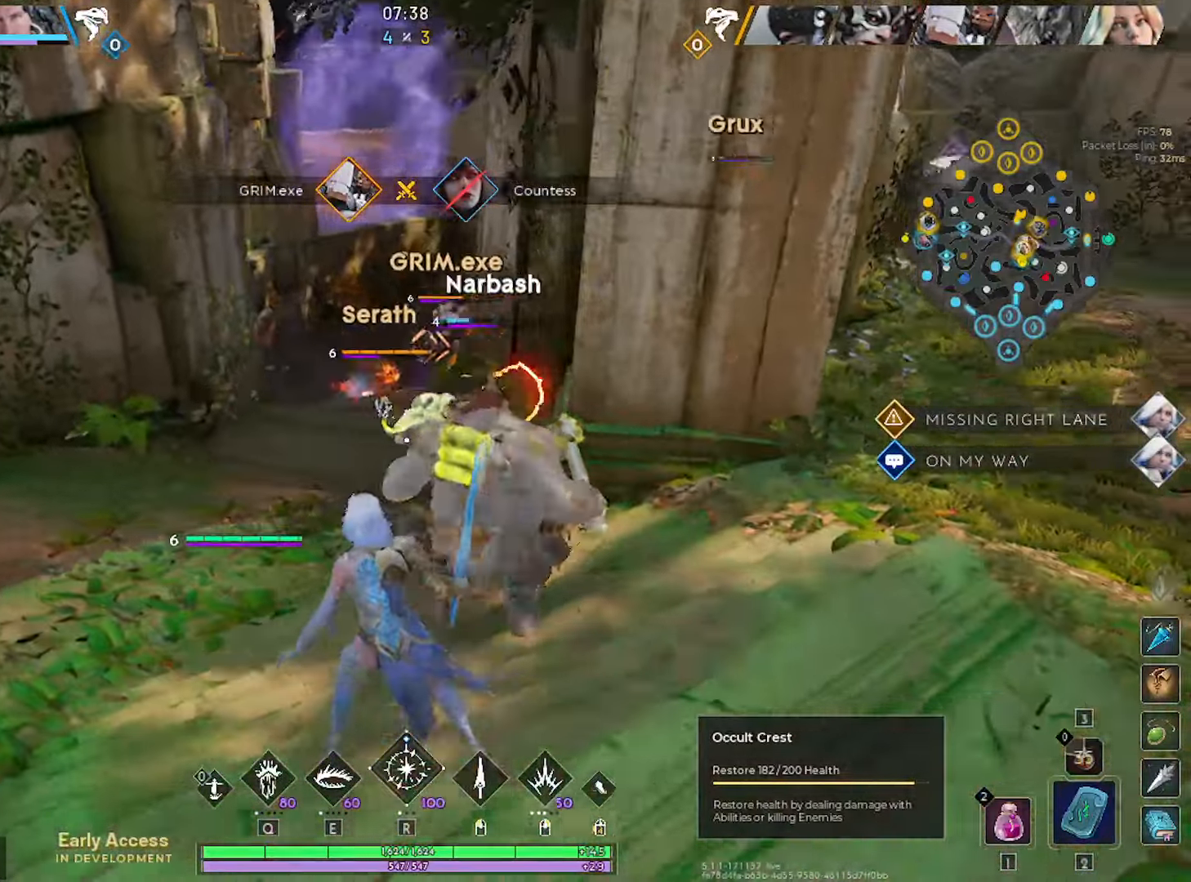
{"keys": ["s"], "mouse": [], "mouse_move": "up-right", "events": [[267, "a", "down"], [317, "w", "up"], [450, "a", "up"], [450, "s", "down"]]}
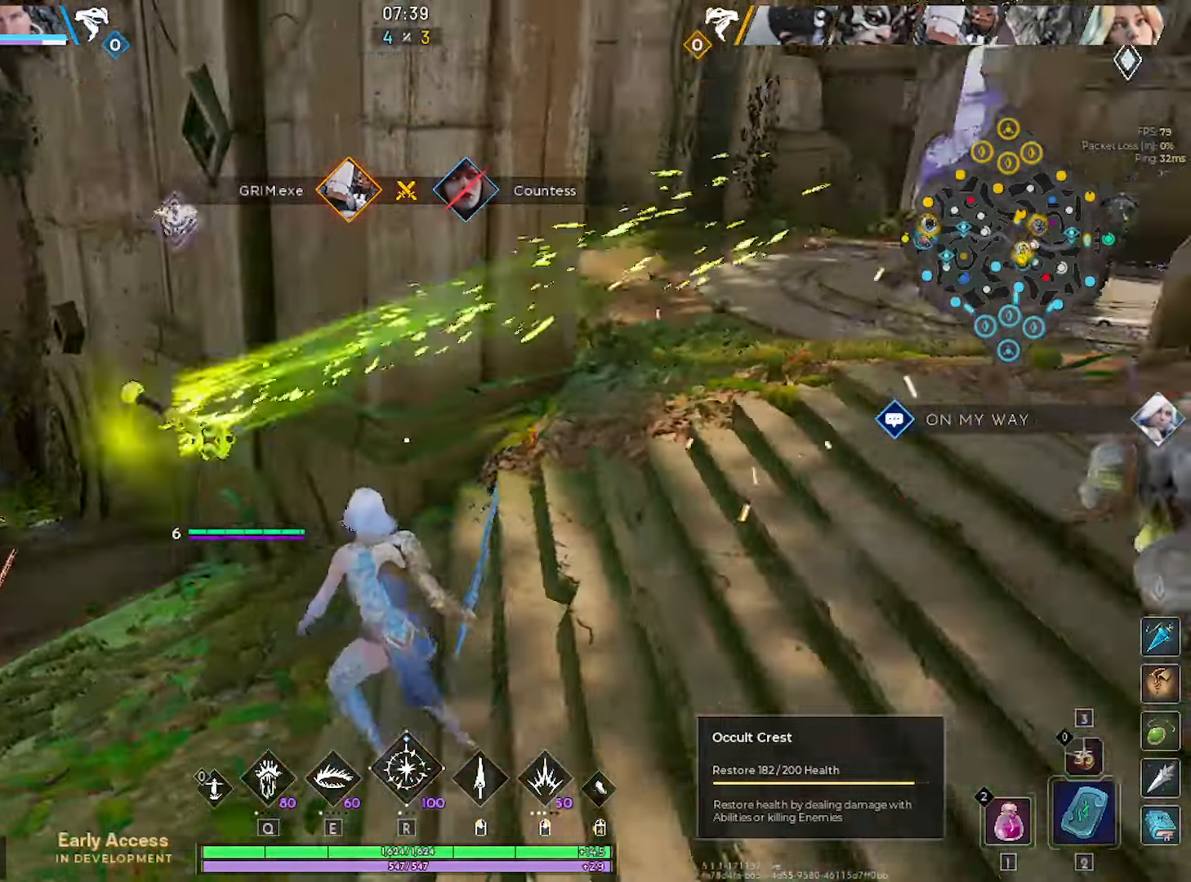
{"keys": ["e"], "mouse": [], "mouse_move": "down", "events": [[183, "d", "down"], [233, "d", "up"], [233, "e", "down"], [333, "s", "up"], [383, "e", "up"], [383, "mouse_left", "down"], [417, "mouse_left", "up"], [467, "e", "down"]]}
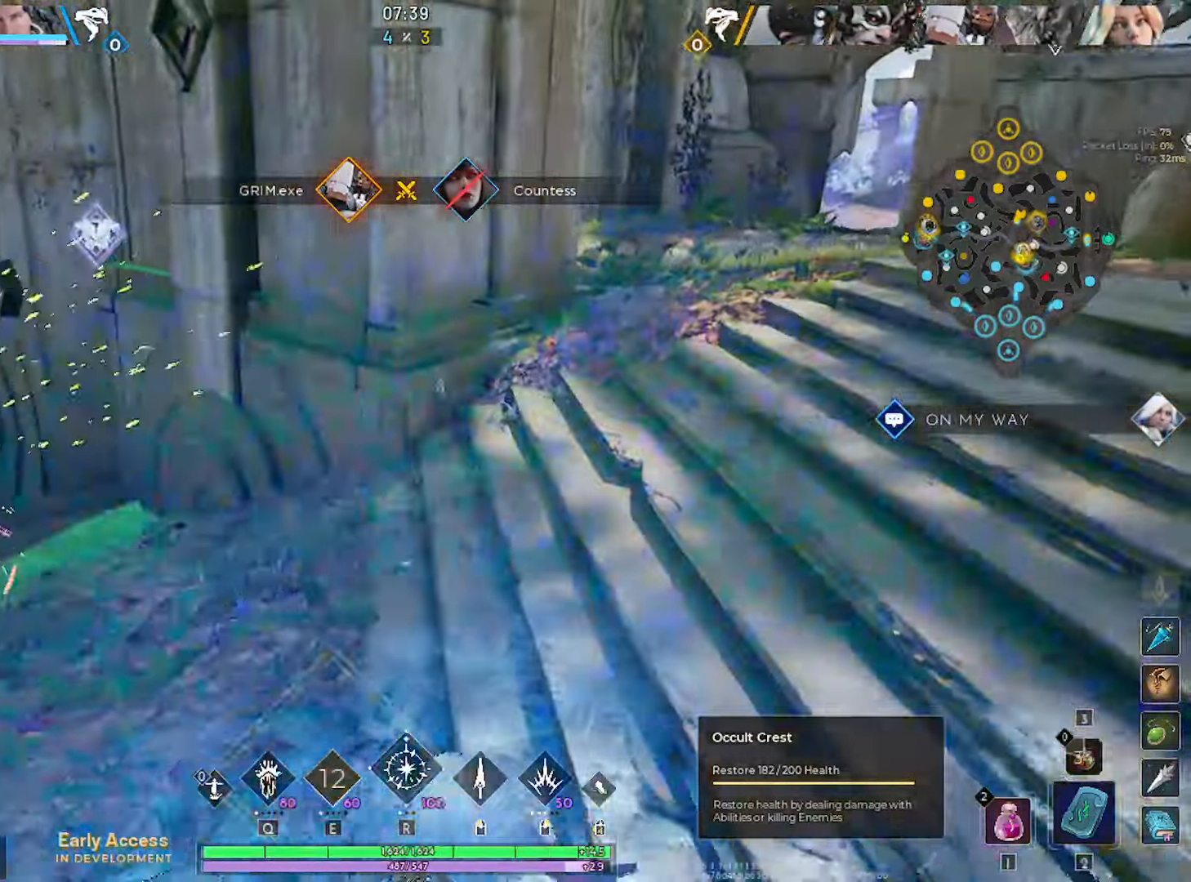
{"keys": ["d"], "mouse": [], "mouse_move": "still", "events": [[17, "mouse_left", "down"], [67, "e", "up"], [67, "mouse_left", "up"], [200, "d", "down"], [250, "d", "up"], [250, "w", "down"], [350, "d", "down"], [483, "w", "up"]]}
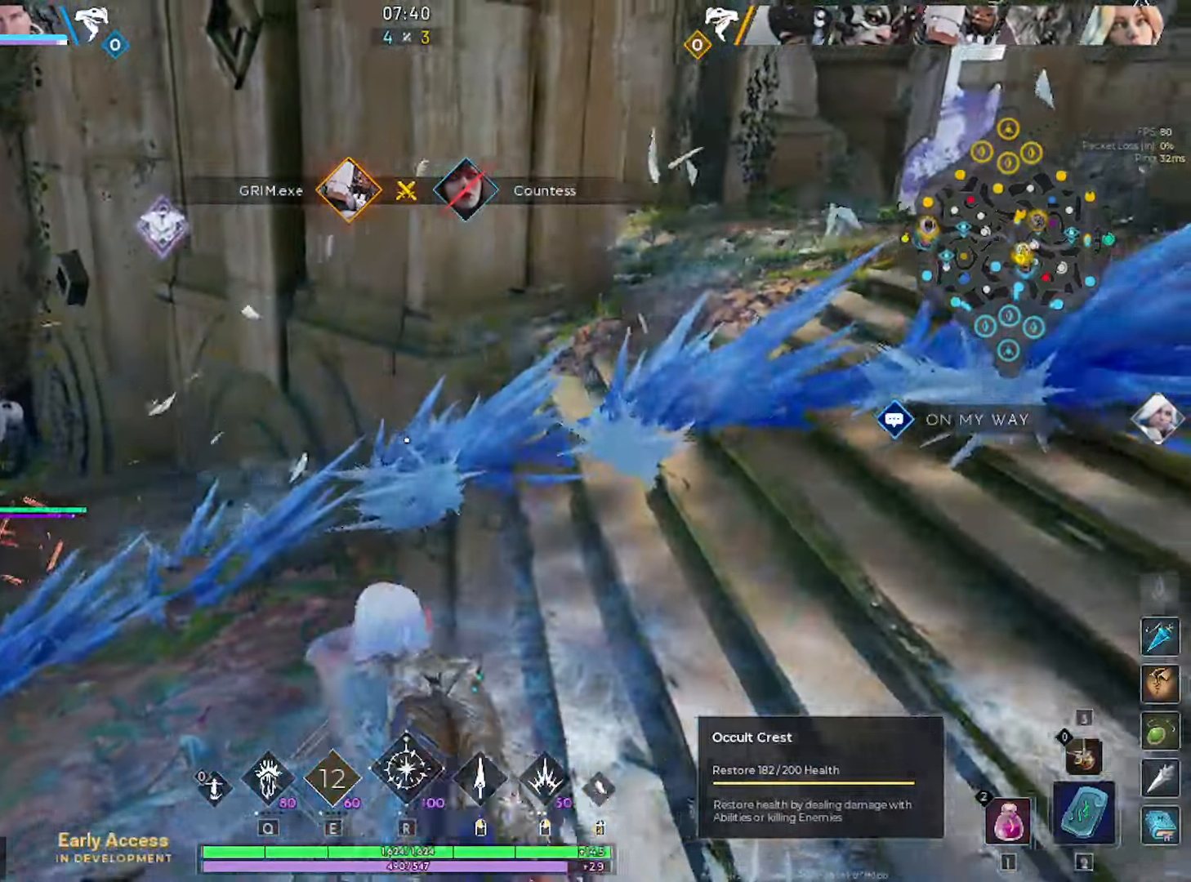
{"keys": ["w"], "mouse": [], "mouse_move": "left", "events": [[133, "w", "down"], [267, "d", "up"]]}
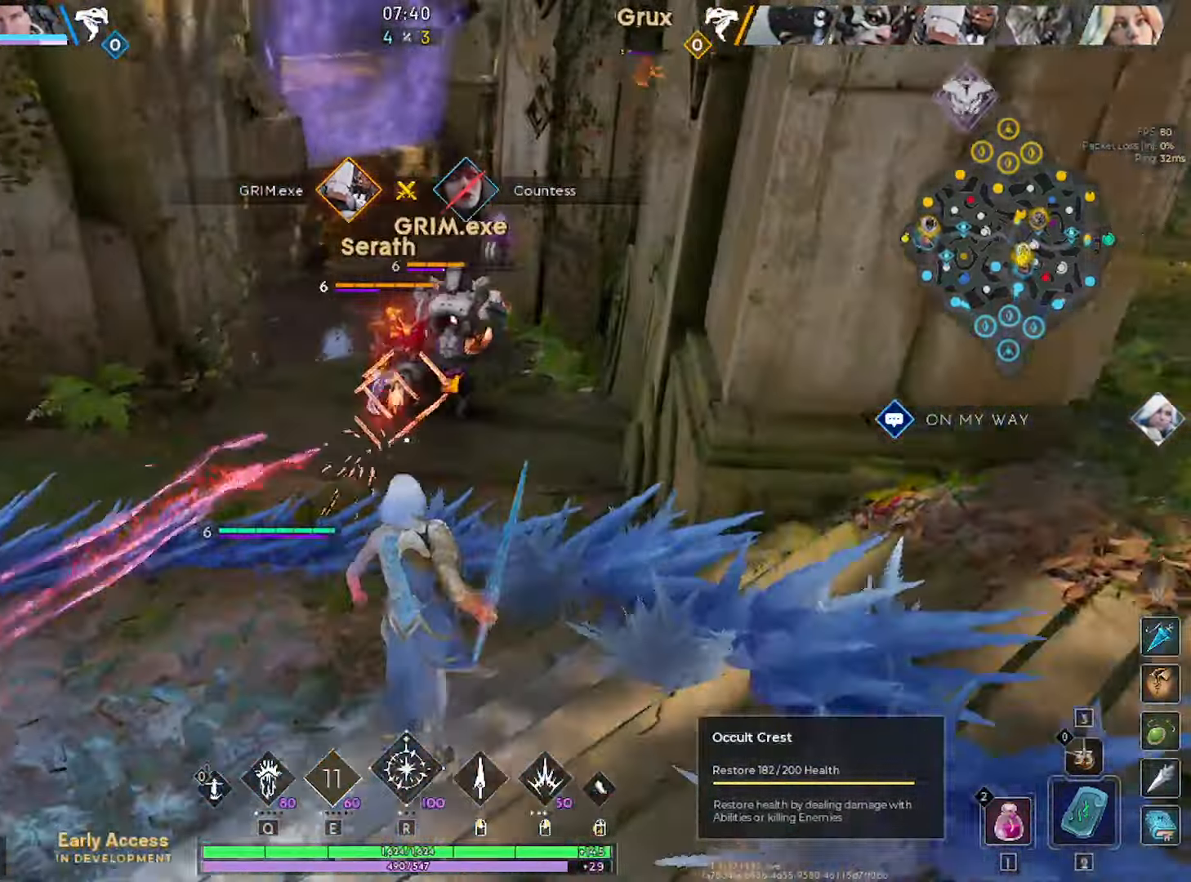
{"keys": ["s"], "mouse": [], "mouse_move": "left", "events": [[150, "mouse_right", "down"], [183, "d", "down"], [183, "mouse_right", "up"], [233, "w", "up"], [333, "s", "down"], [433, "d", "up"]]}
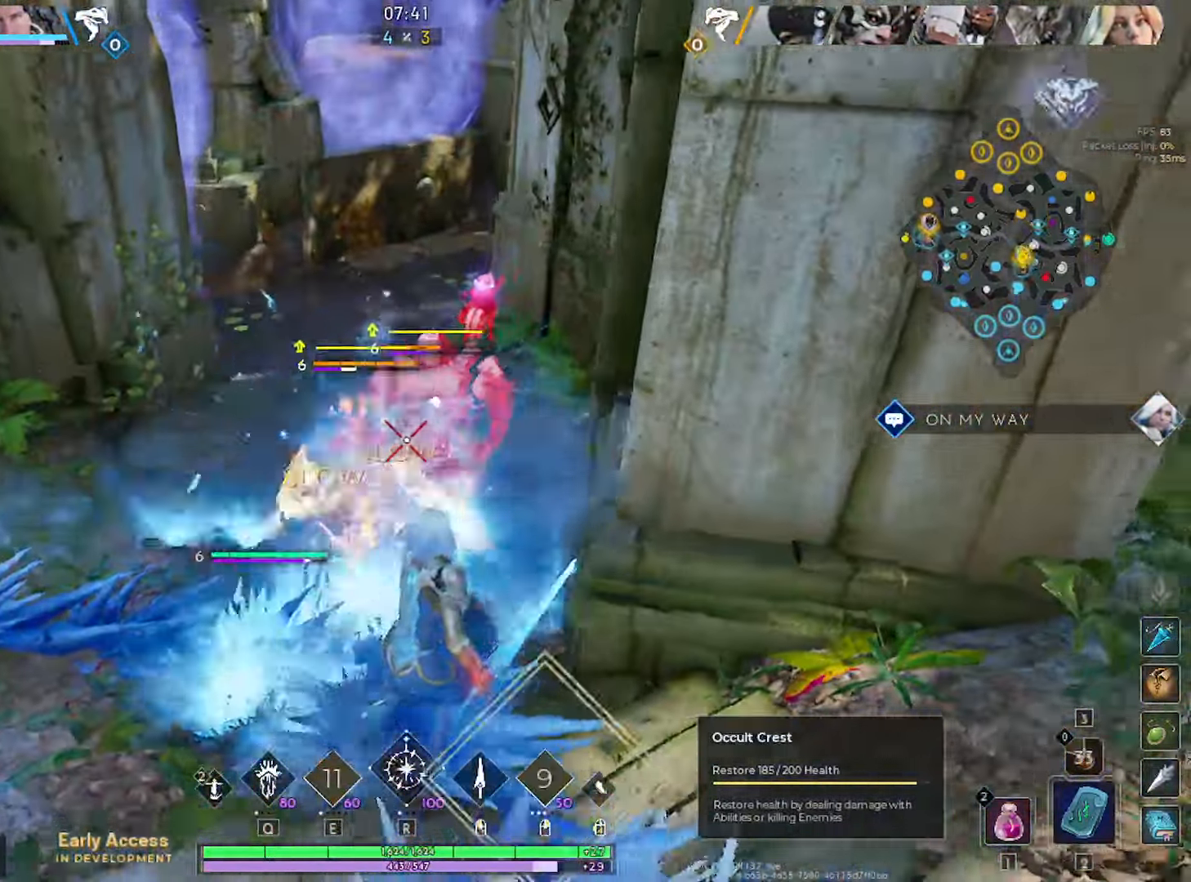
{"keys": ["a", "w"], "mouse": ["left"], "mouse_move": "still", "events": [[67, "a", "down"], [67, "mouse_left", "down"], [67, "s", "up"], [167, "w", "down"], [200, "a", "up"], [400, "a", "down"]]}
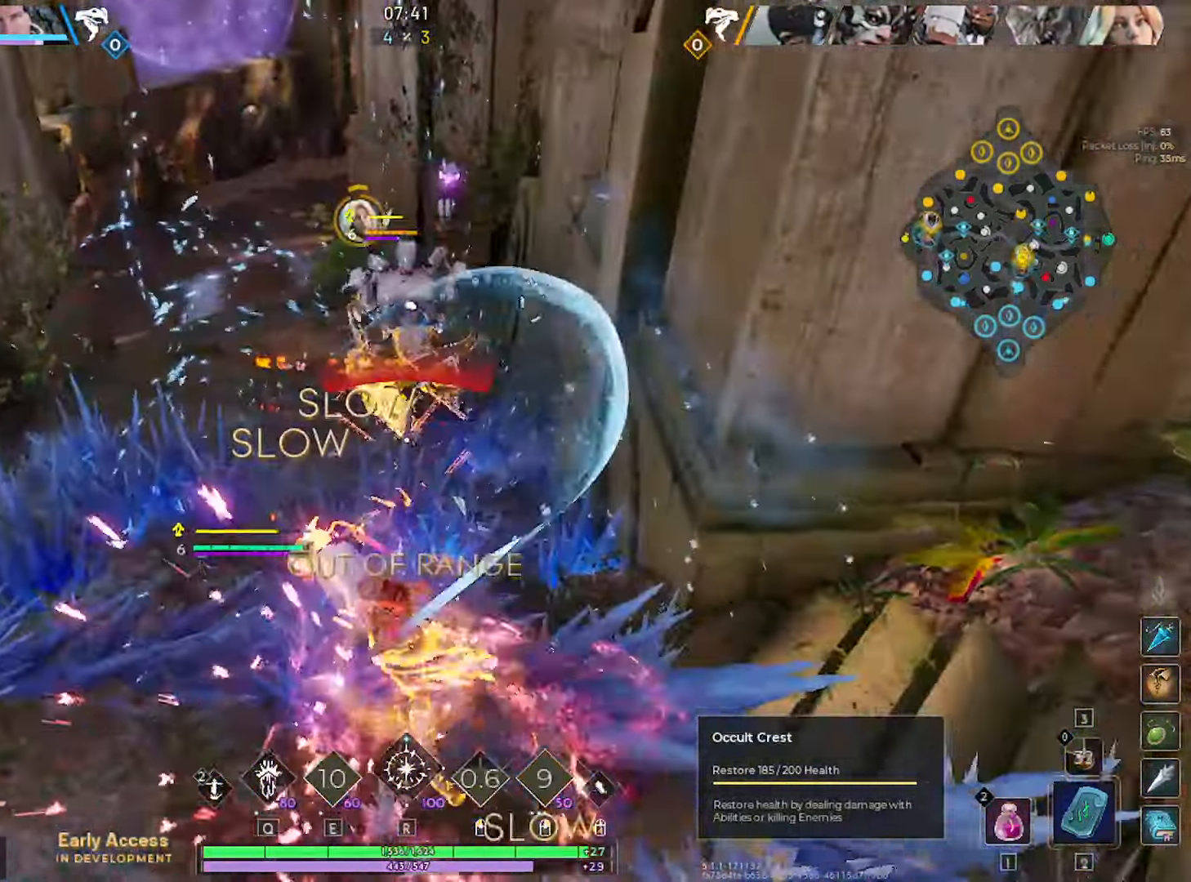
{"keys": ["w"], "mouse": [], "mouse_move": "left", "events": [[33, "a", "up"], [83, "mouse_left", "up"], [317, "a", "down"], [417, "a", "up"]]}
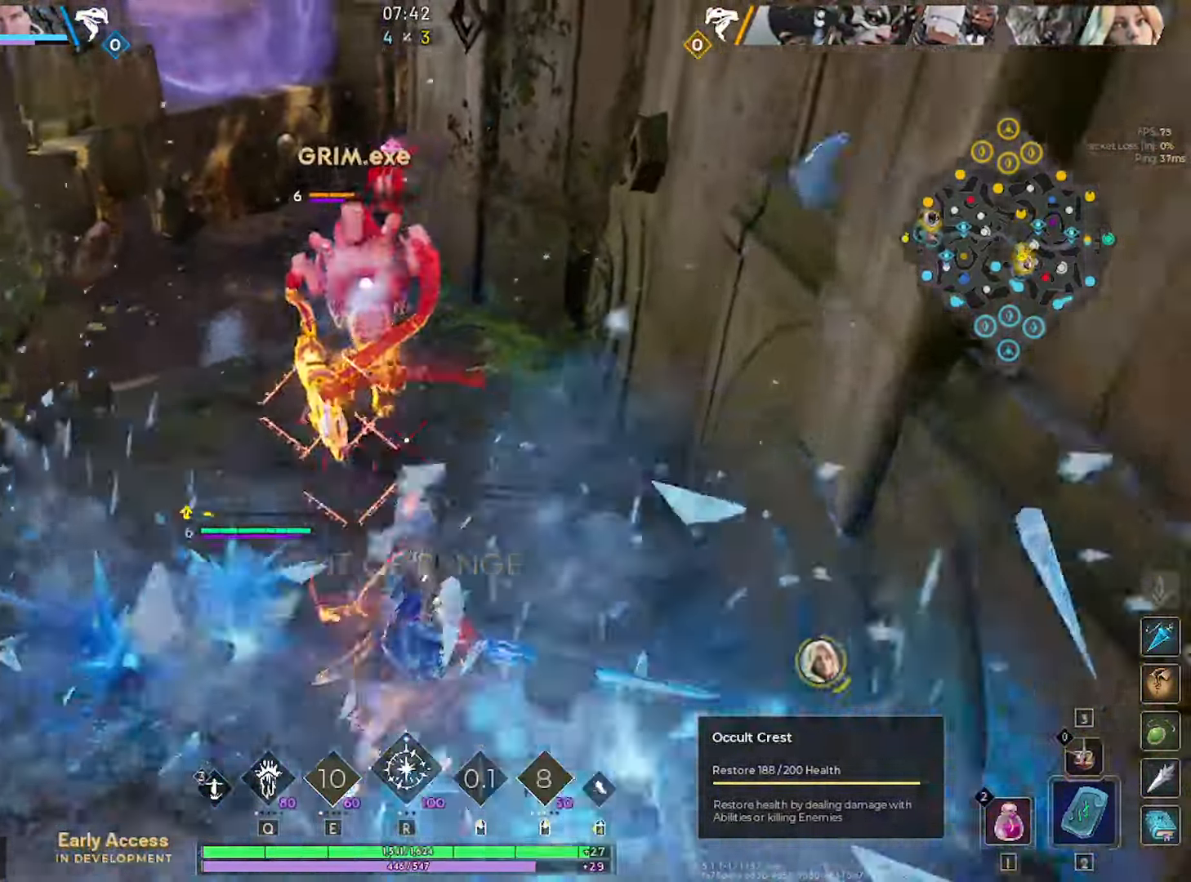
{"keys": ["w"], "mouse": [], "mouse_move": "still", "events": [[233, "r", "down"], [283, "mouse_left", "down"], [333, "mouse_left", "up"], [333, "r", "up"], [383, "r", "down"], [417, "mouse_left", "down"], [467, "mouse_left", "up"], [467, "r", "up"]]}
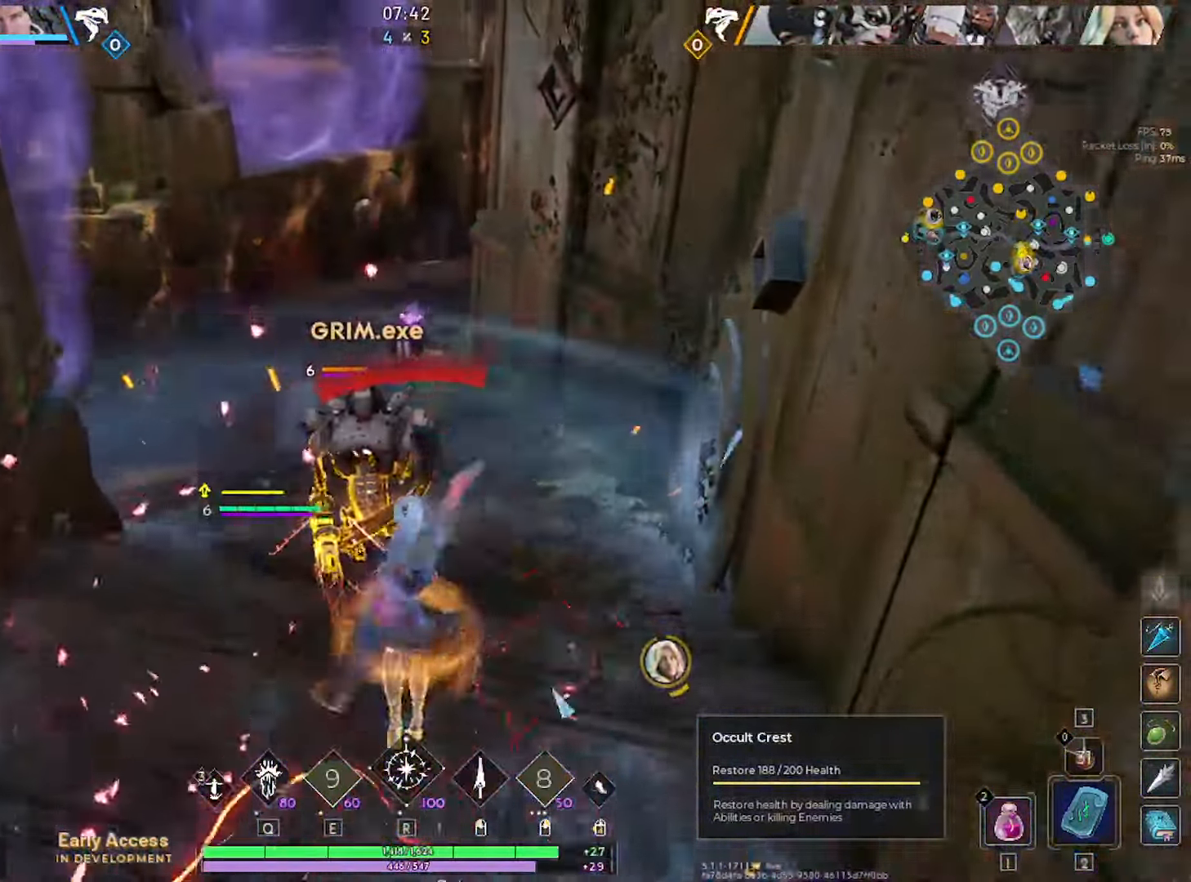
{"keys": ["w"], "mouse": [], "mouse_move": "still", "events": [[67, "r", "down"], [117, "r", "up"]]}
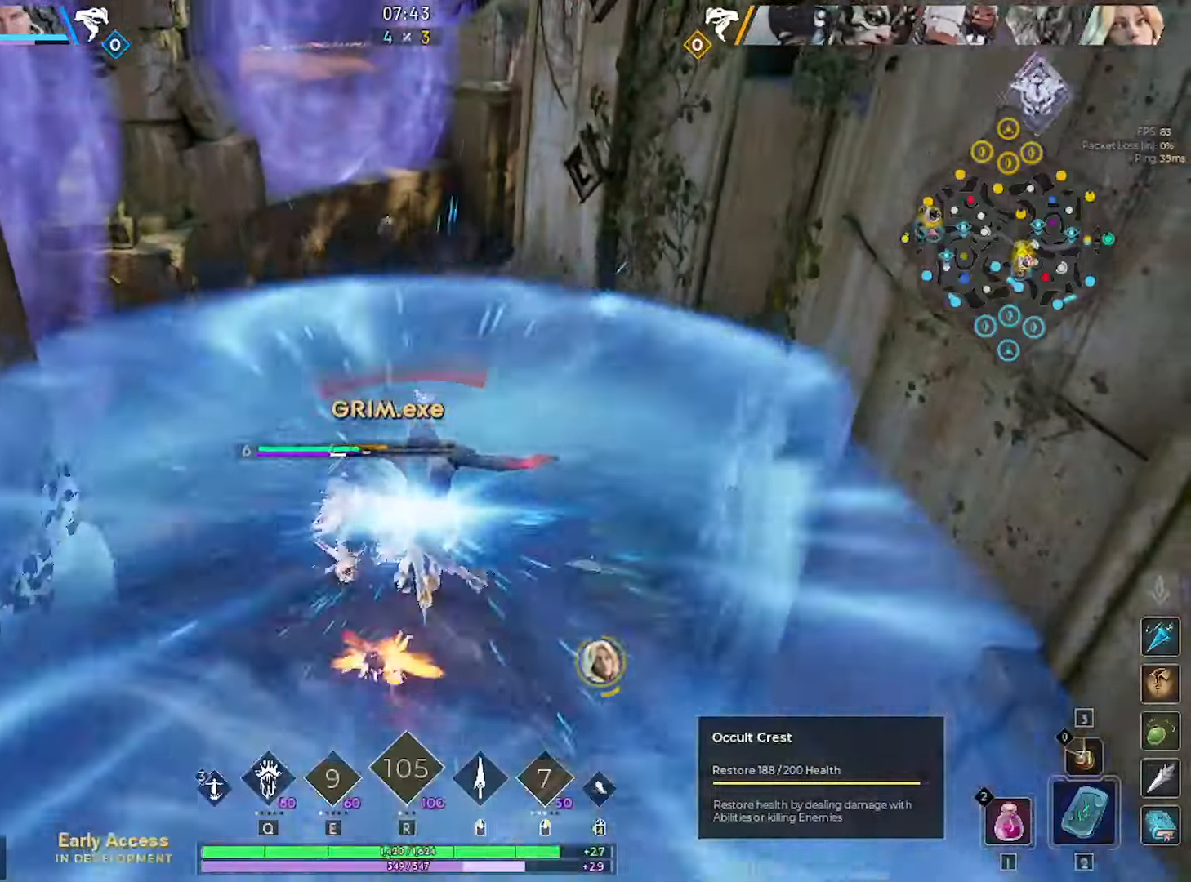
{"keys": ["w"], "mouse": ["left"], "mouse_move": "left", "events": [[417, "mouse_left", "down"]]}
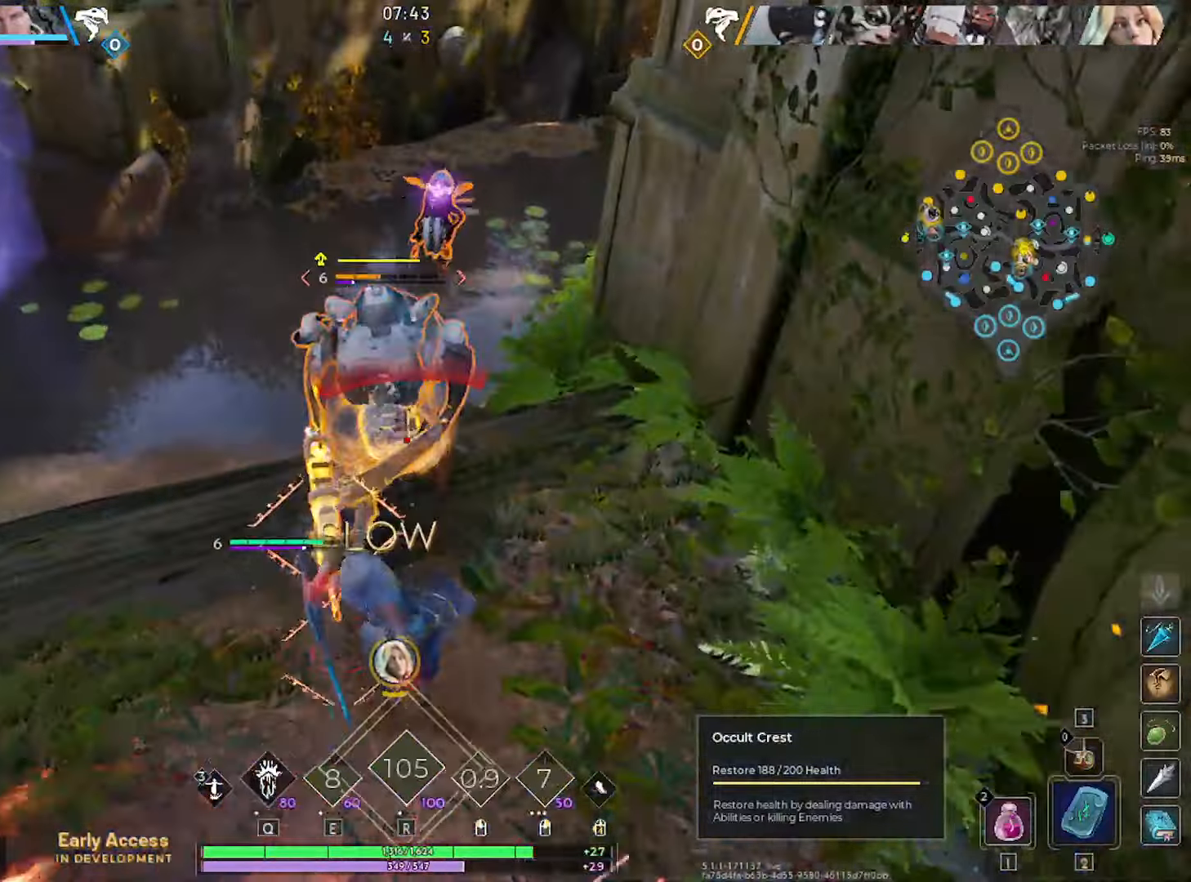
{"keys": ["a", "w"], "mouse": ["left"], "mouse_move": "right", "events": [[134, "a", "down"]]}
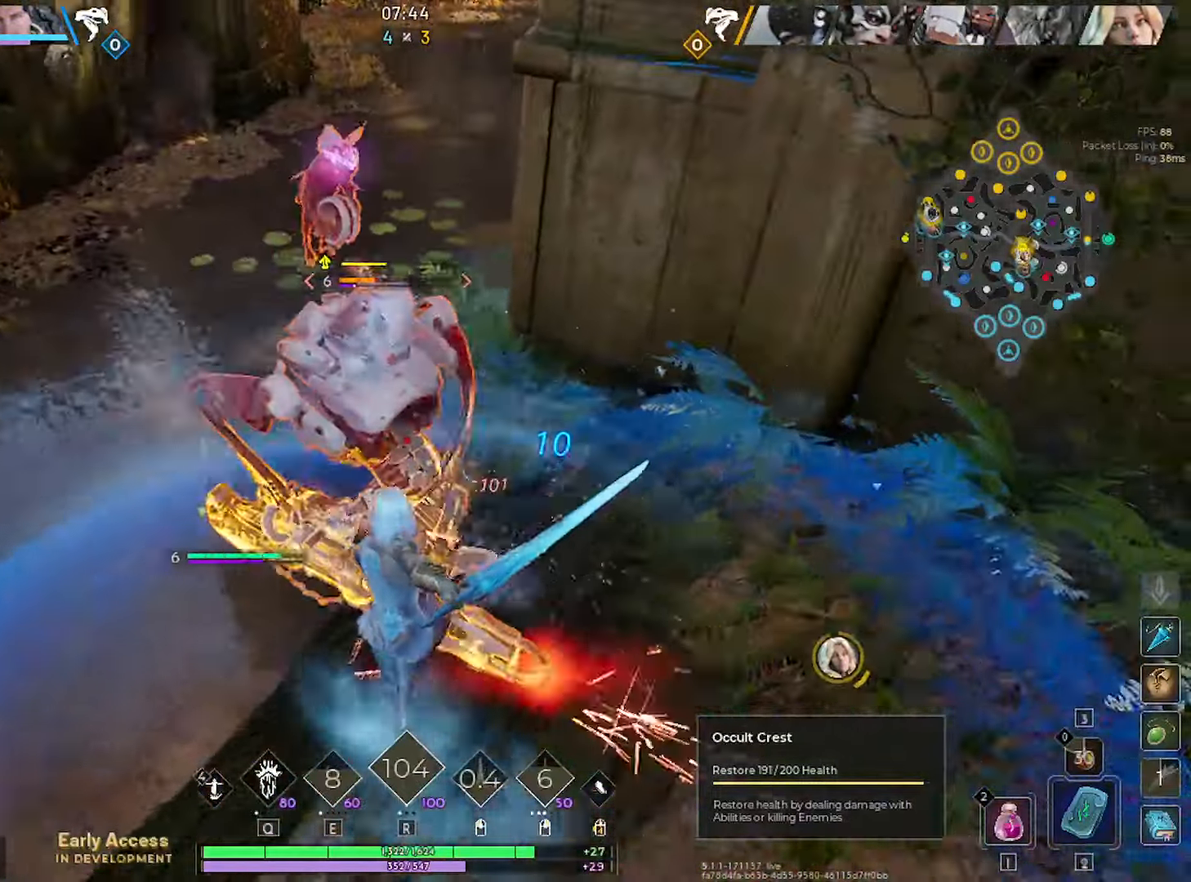
{"keys": ["a"], "mouse": ["left"], "mouse_move": "up", "events": [[300, "w", "up"]]}
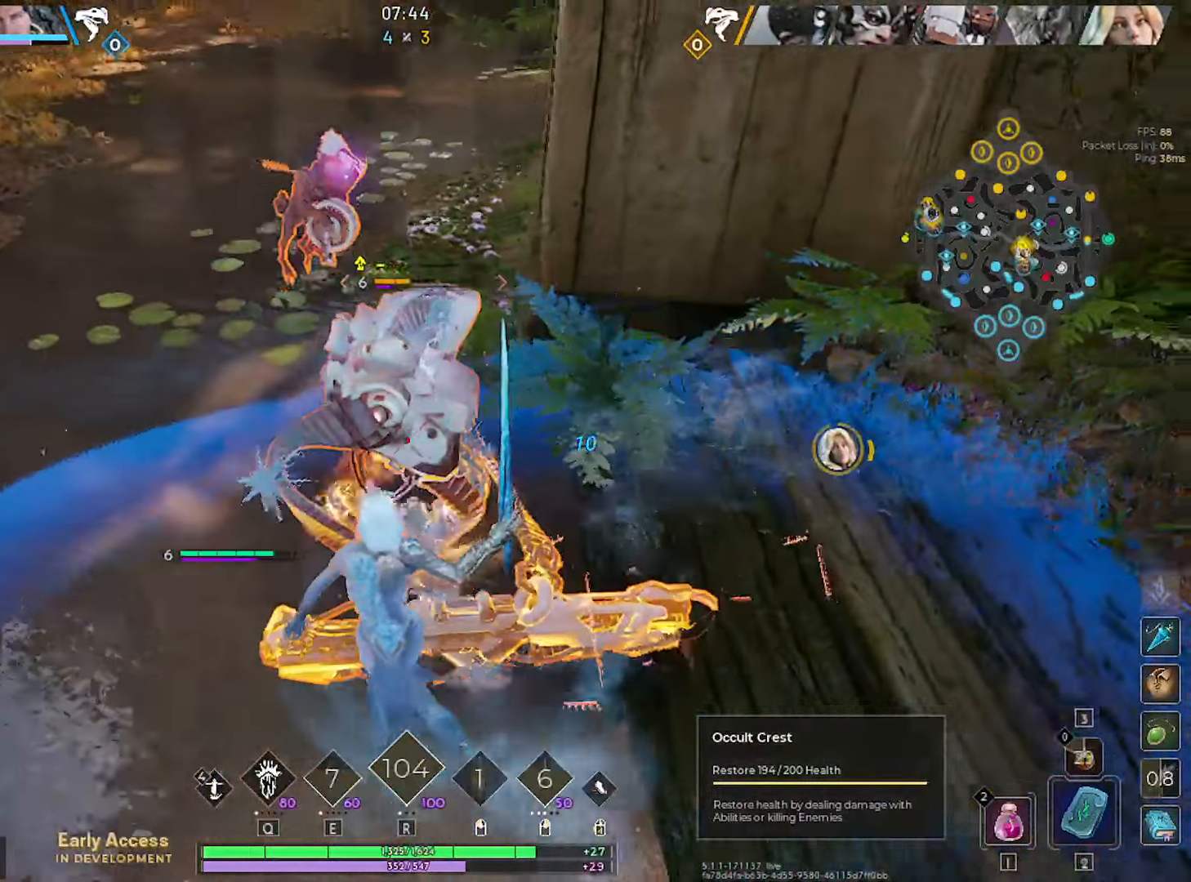
{"keys": ["d", "w"], "mouse": ["left"], "mouse_move": "up-left", "events": [[267, "w", "down"], [500, "a", "up"], [500, "d", "down"]]}
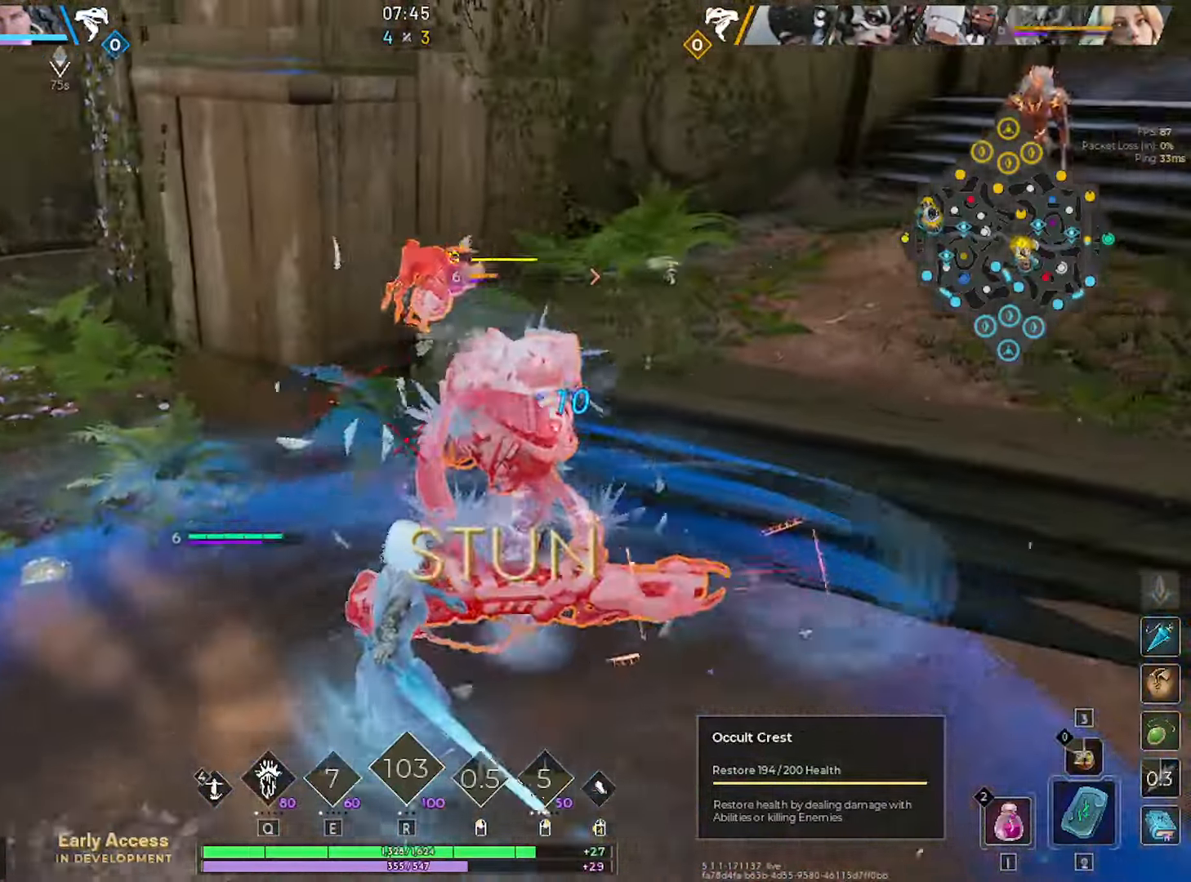
{"keys": ["a", "w"], "mouse": ["left"], "mouse_move": "still", "events": [[50, "w", "up"], [100, "d", "up"], [234, "d", "down"], [334, "d", "up"], [384, "w", "down"], [434, "a", "down"]]}
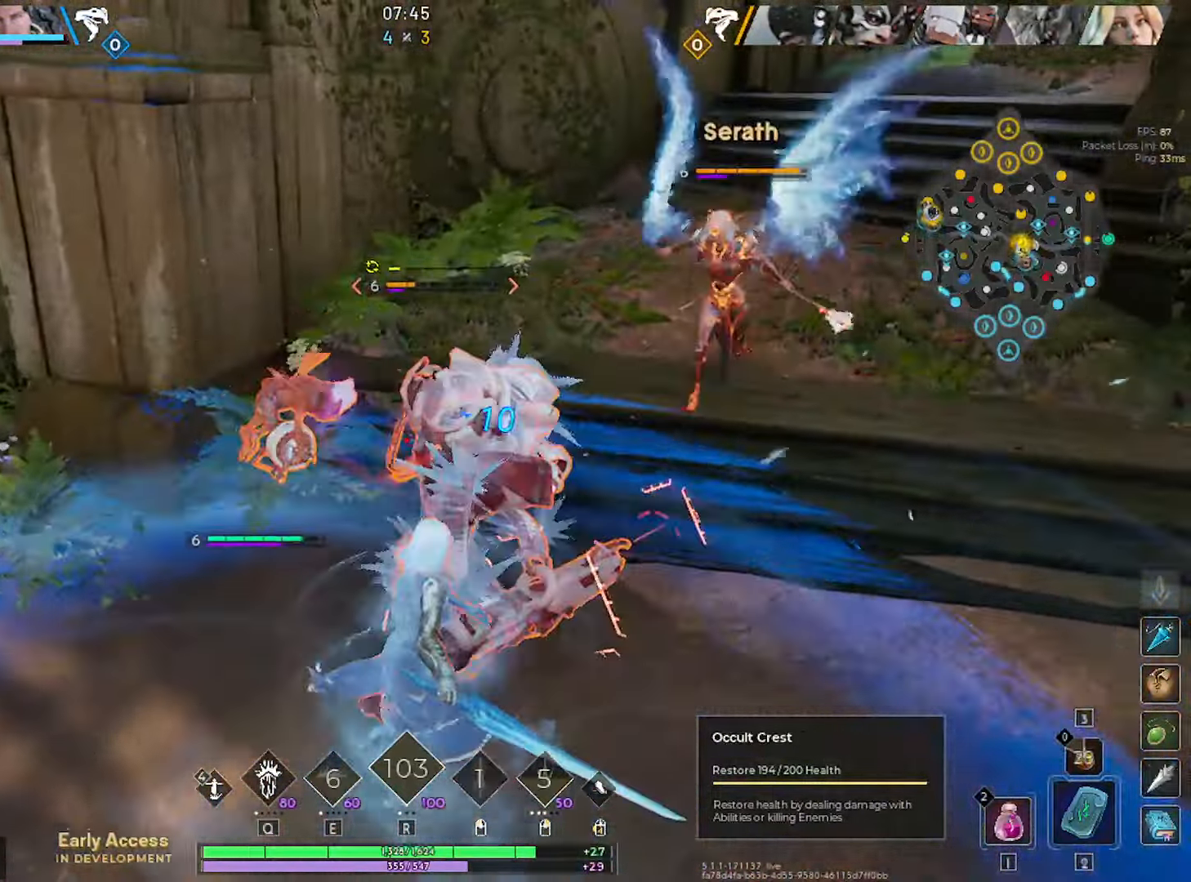
{"keys": ["a", "s"], "mouse": ["left"], "mouse_move": "still", "events": [[17, "a", "up"], [17, "d", "down"], [17, "w", "up"], [67, "d", "up"], [400, "s", "down"], [484, "a", "down"]]}
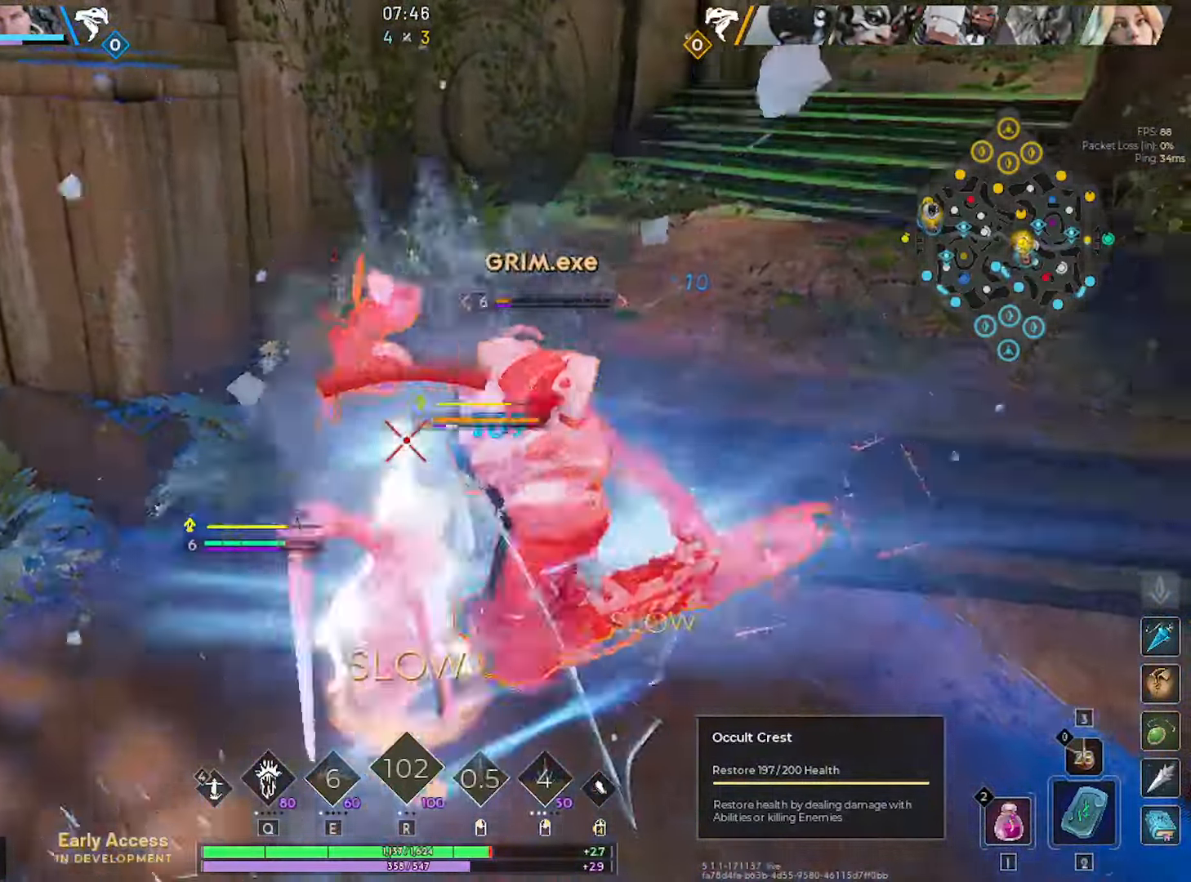
{"keys": ["d", "w"], "mouse": ["left"], "events": [[34, "s", "up"], [84, "a", "up"], [84, "d", "down"], [167, "w", "down"], [217, "w", "up"], [500, "w", "down"]]}
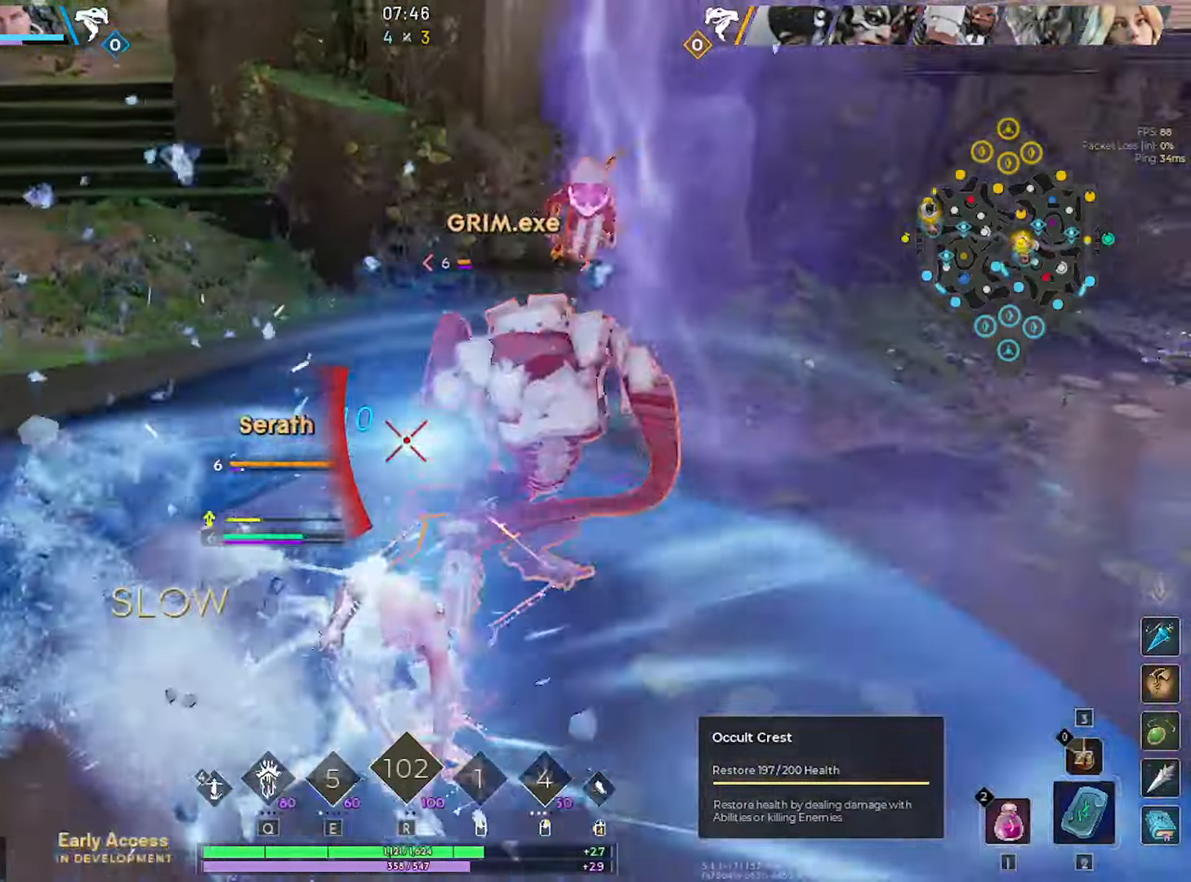
{"keys": ["d", "w"], "mouse": ["left"], "mouse_move": "still", "events": [[100, "w", "up"], [234, "w", "down"], [417, "w", "up"], [467, "w", "down"]]}
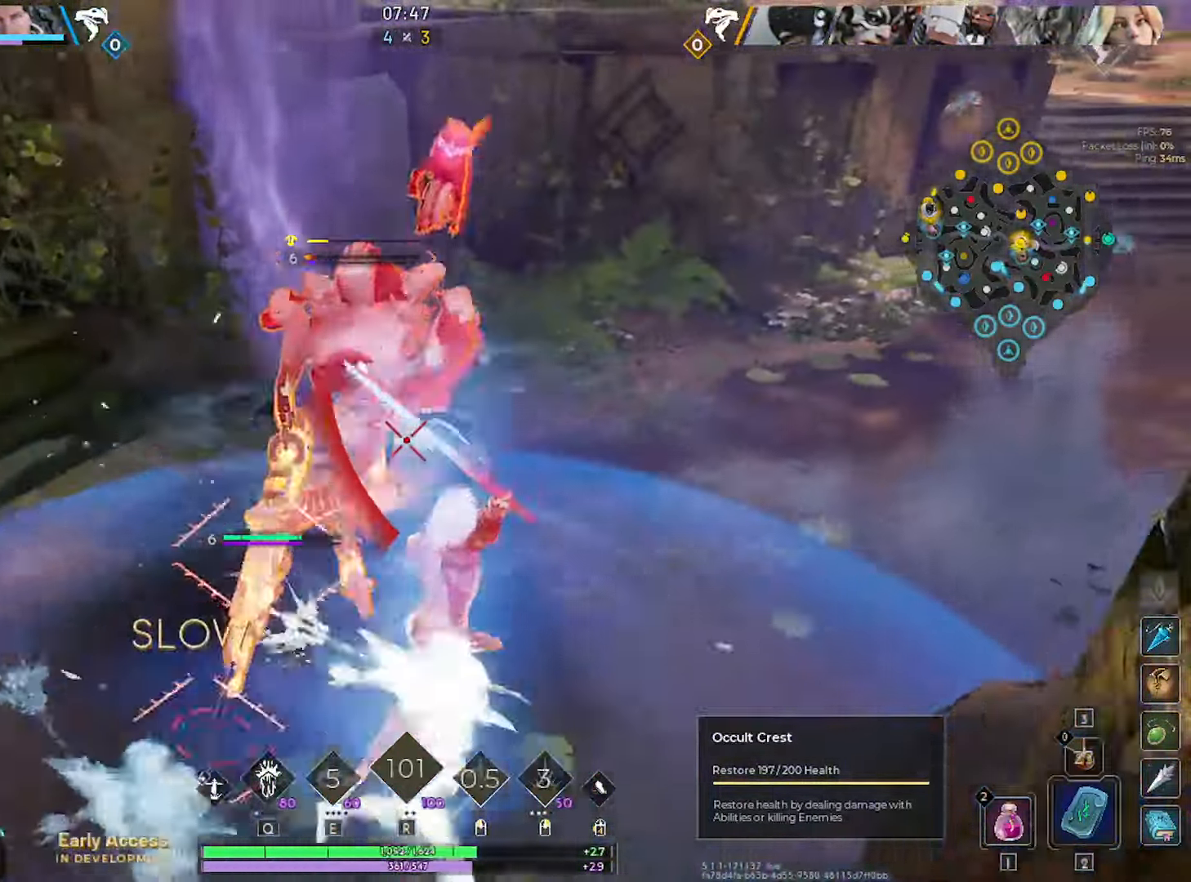
{"keys": ["w"], "mouse": ["left"], "mouse_move": "right", "events": [[200, "w", "up"], [250, "w", "down"], [300, "d", "up"]]}
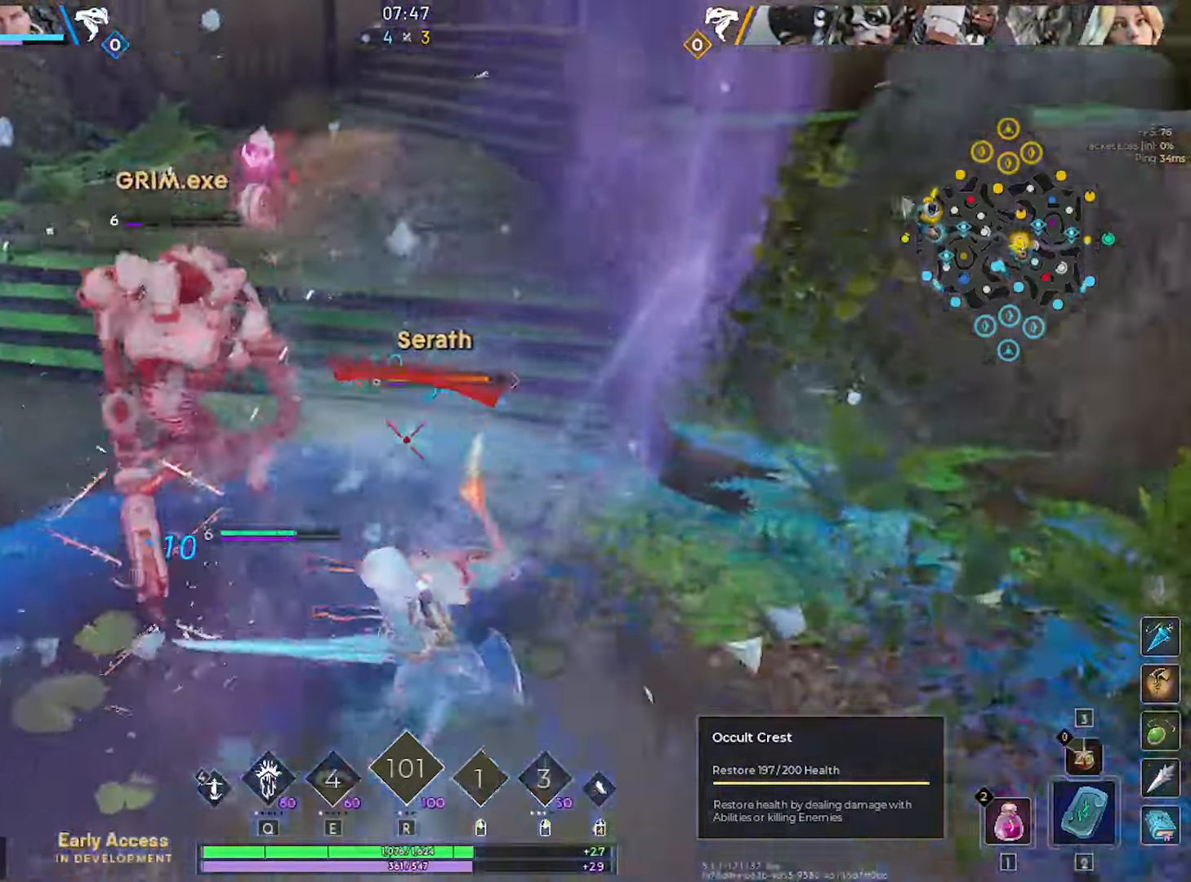
{"keys": ["w"], "mouse": ["left"], "mouse_move": "right", "events": [[133, "a", "down"], [166, "a", "up"], [316, "a", "down"], [366, "a", "up"]]}
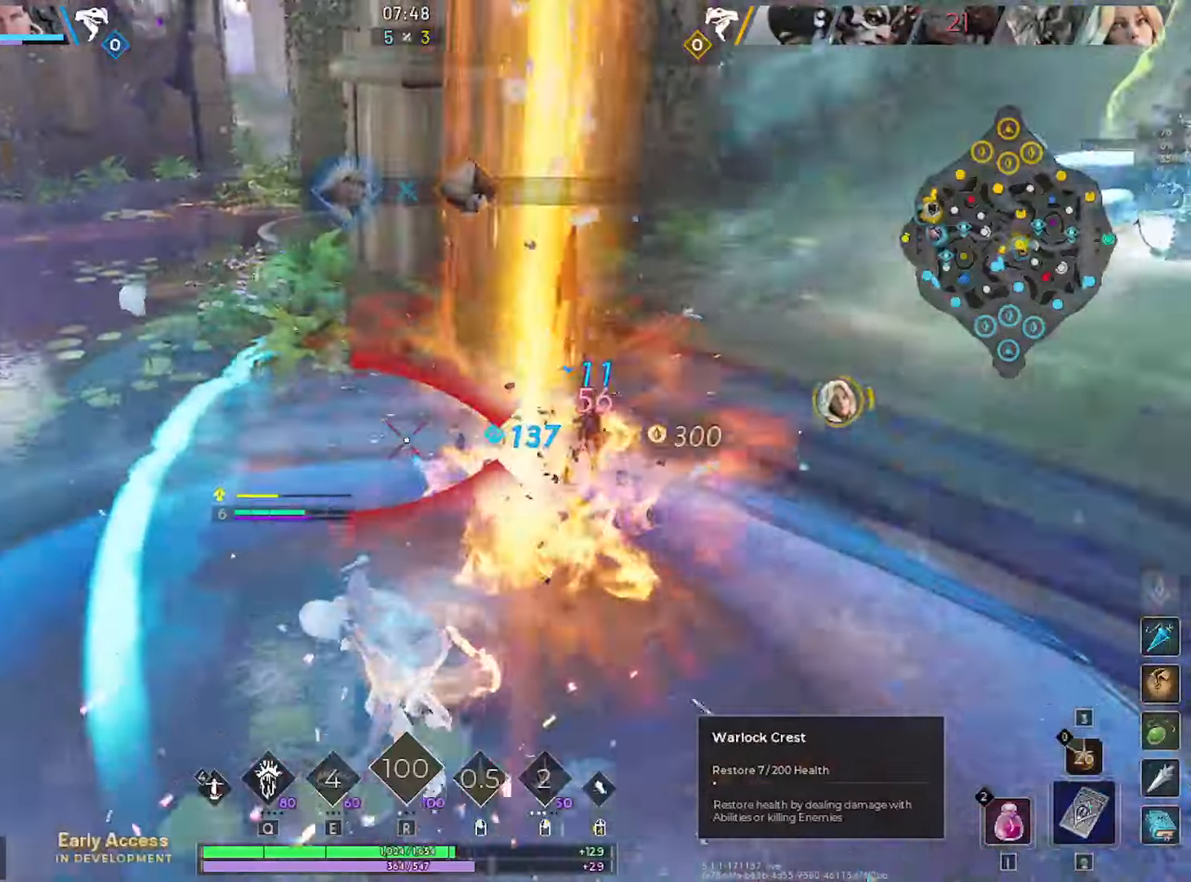
{"keys": ["w"], "mouse": ["left"], "mouse_move": "up-left", "events": [[50, "a", "down"], [100, "w", "up"], [183, "d", "down"], [233, "w", "down"], [283, "a", "up"], [416, "d", "up"]]}
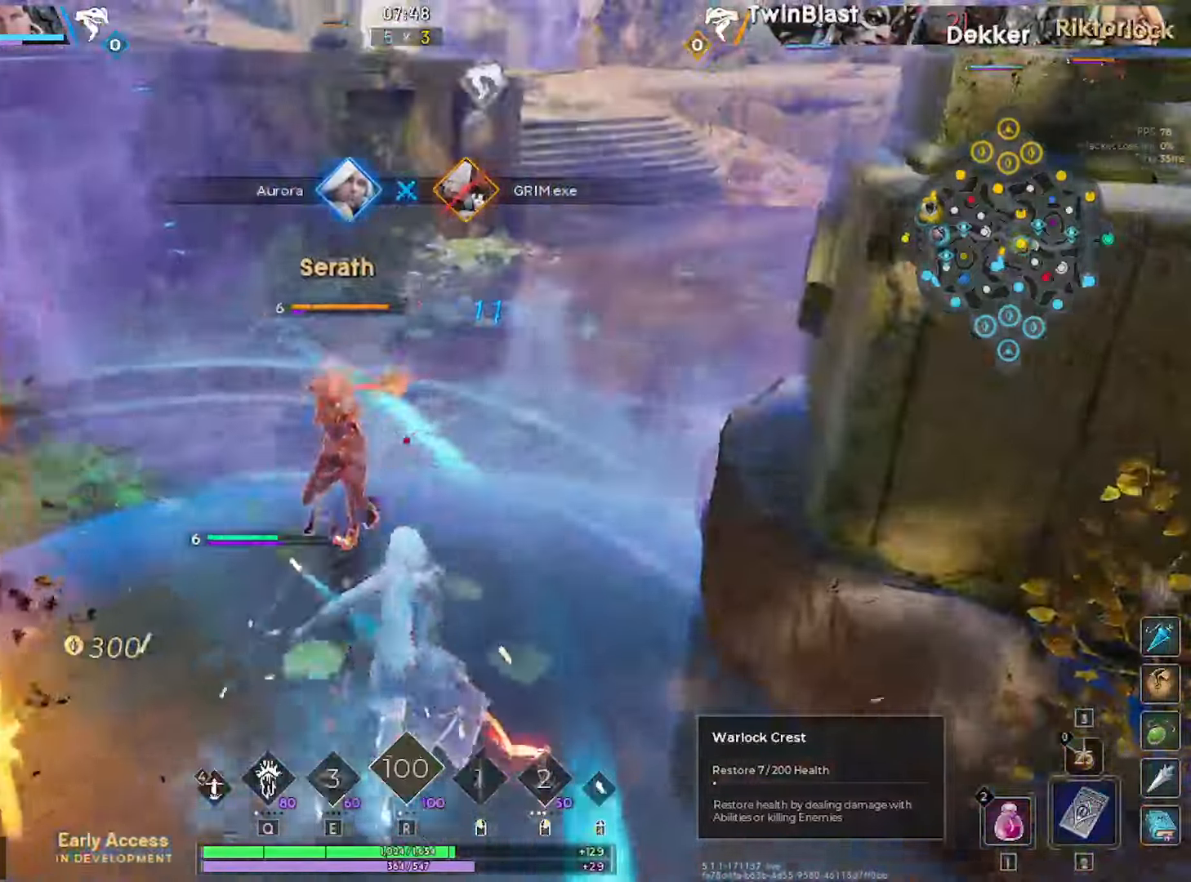
{"keys": ["d", "s"], "mouse": ["left"], "mouse_move": "down-left", "events": [[66, "d", "down"], [116, "d", "up"], [200, "d", "down"], [250, "w", "up"], [400, "s", "down"]]}
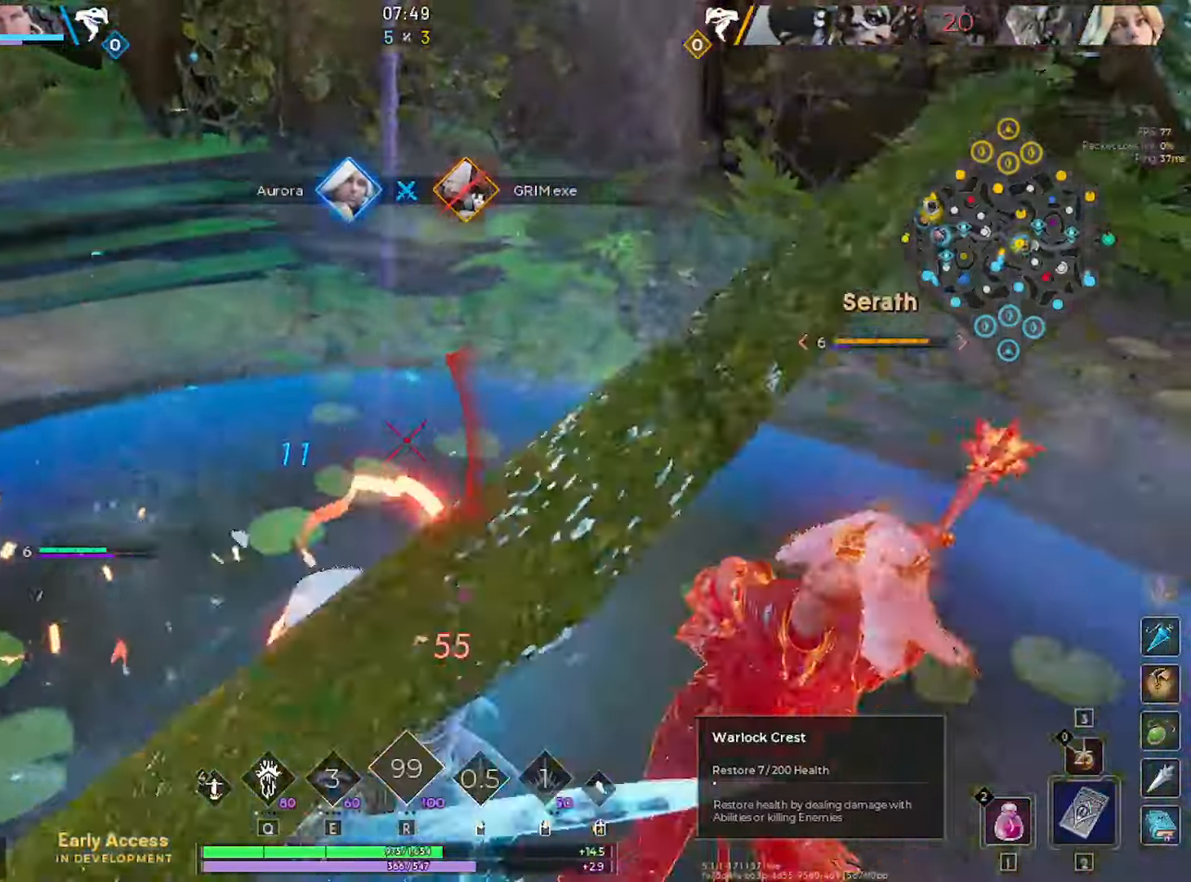
{"keys": ["w"], "mouse": ["left"], "mouse_move": "right", "events": [[33, "a", "down"], [83, "d", "up"], [133, "s", "up"], [216, "w", "down"], [266, "a", "up"], [450, "d", "down"], [500, "d", "up"]]}
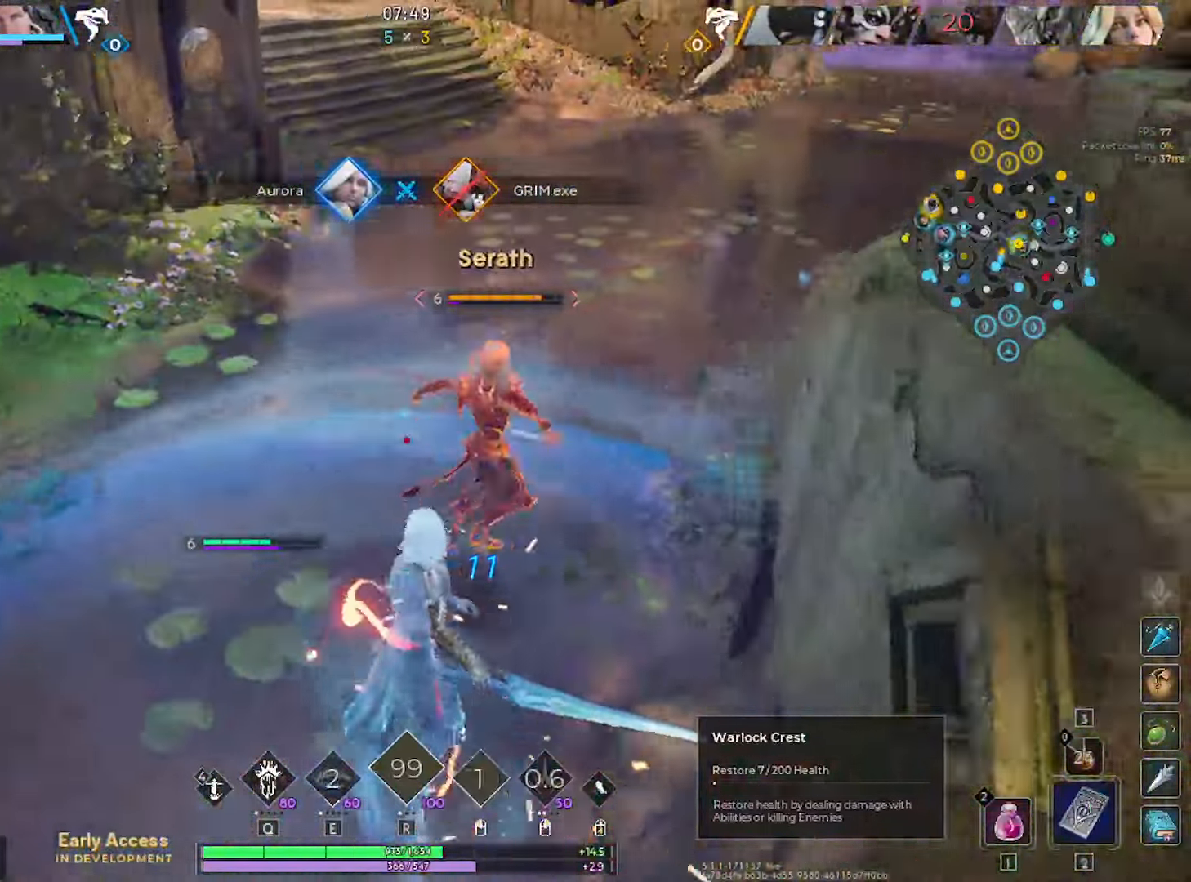
{"keys": ["a"], "mouse": ["left", "right"], "mouse_move": "down-right", "events": [[233, "a", "down"], [466, "mouse_right", "down"], [466, "w", "up"]]}
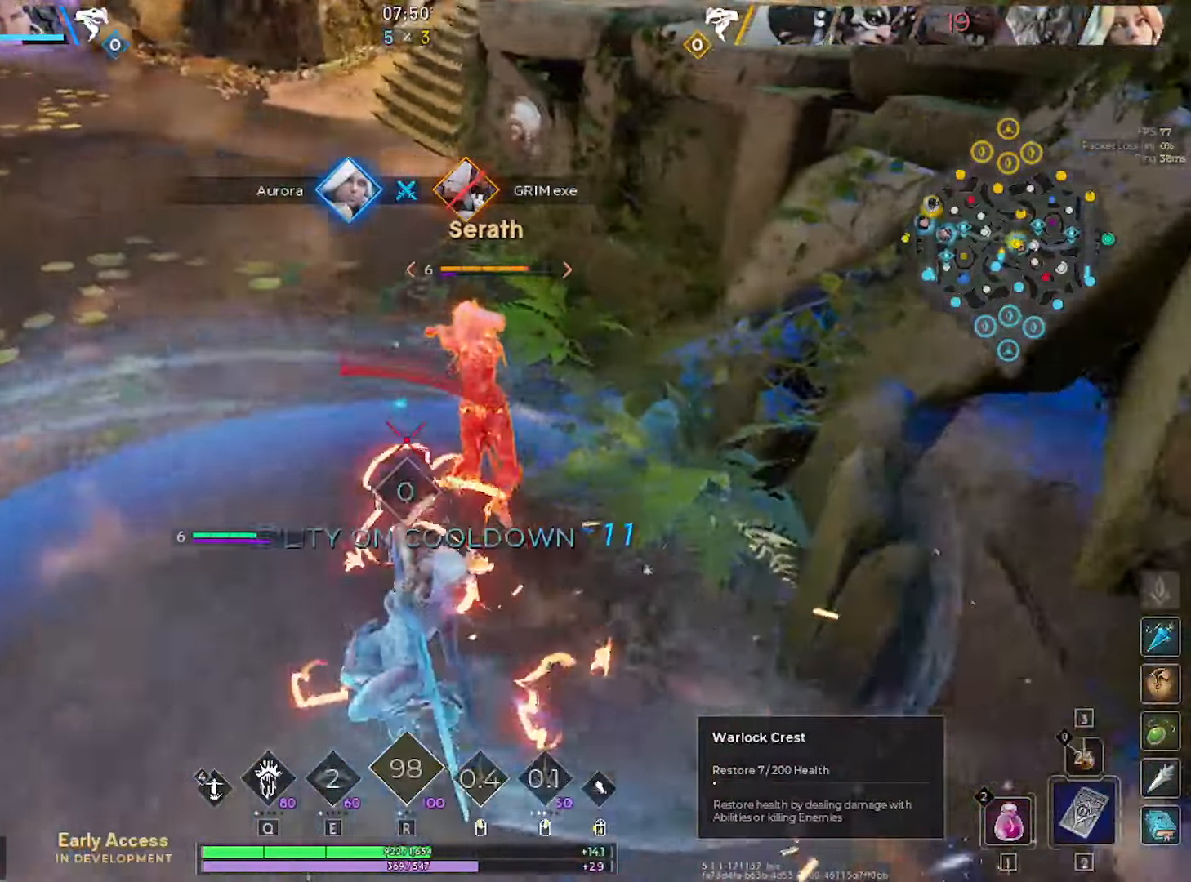
{"keys": ["a", "w"], "mouse": ["left"], "mouse_move": "down", "events": [[16, "mouse_right", "up"], [16, "w", "down"], [66, "w", "up"], [116, "mouse_right", "down"], [116, "w", "down"], [200, "mouse_right", "up"], [250, "mouse_right", "down"], [350, "mouse_right", "up"], [383, "w", "up"], [433, "w", "down"]]}
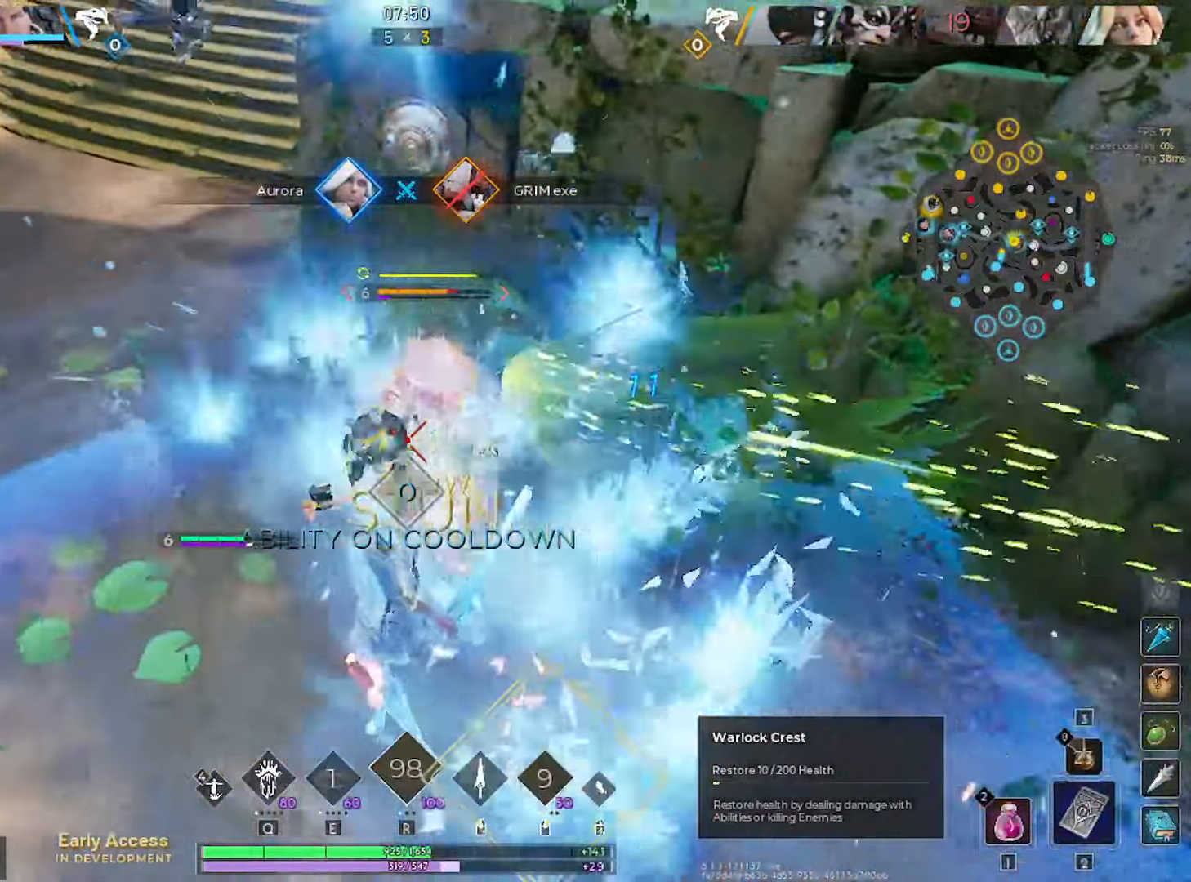
{"keys": ["w"], "mouse": ["left"], "mouse_move": "up-left", "events": [[266, "w", "up"], [366, "w", "down"], [400, "a", "up"]]}
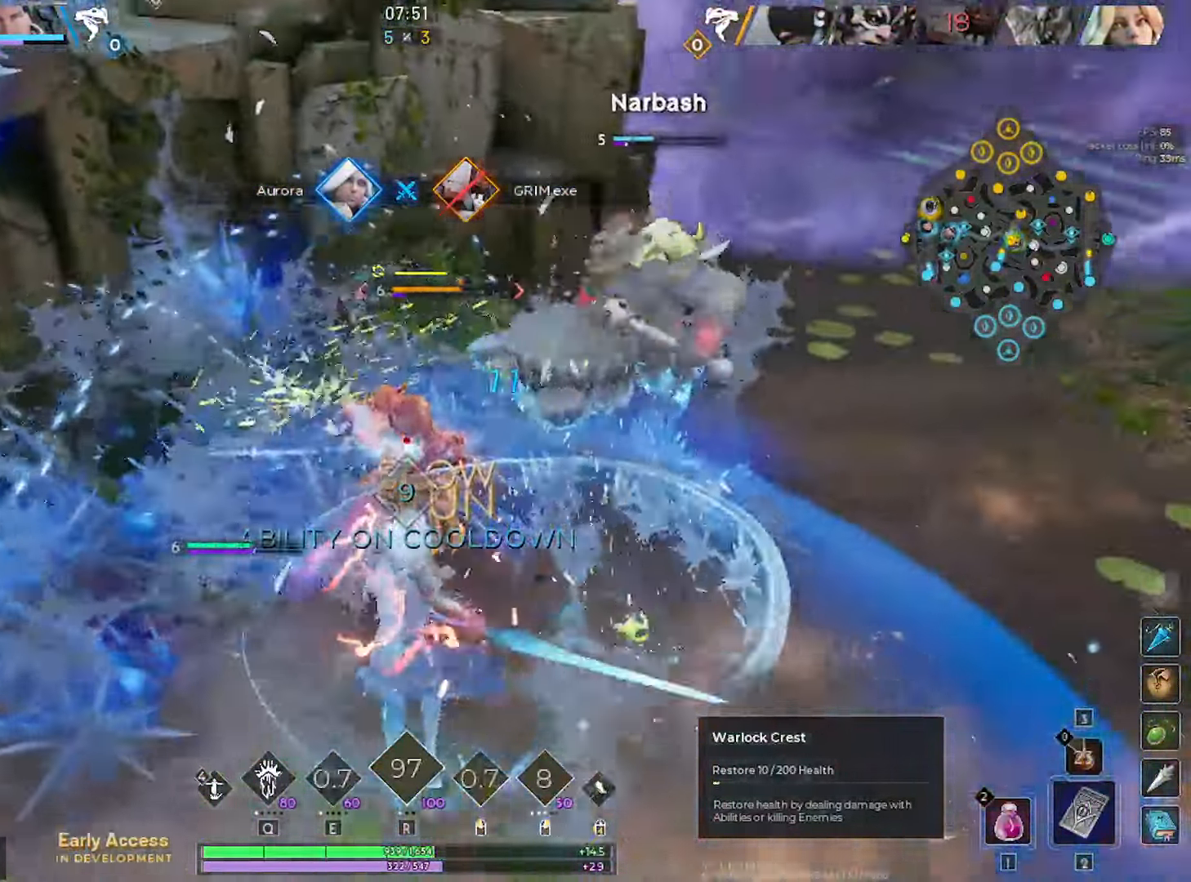
{"keys": [], "mouse": ["left"], "mouse_move": "right", "events": [[100, "a", "down"], [150, "a", "up"], [150, "w", "up"], [283, "a", "down"], [383, "a", "up"]]}
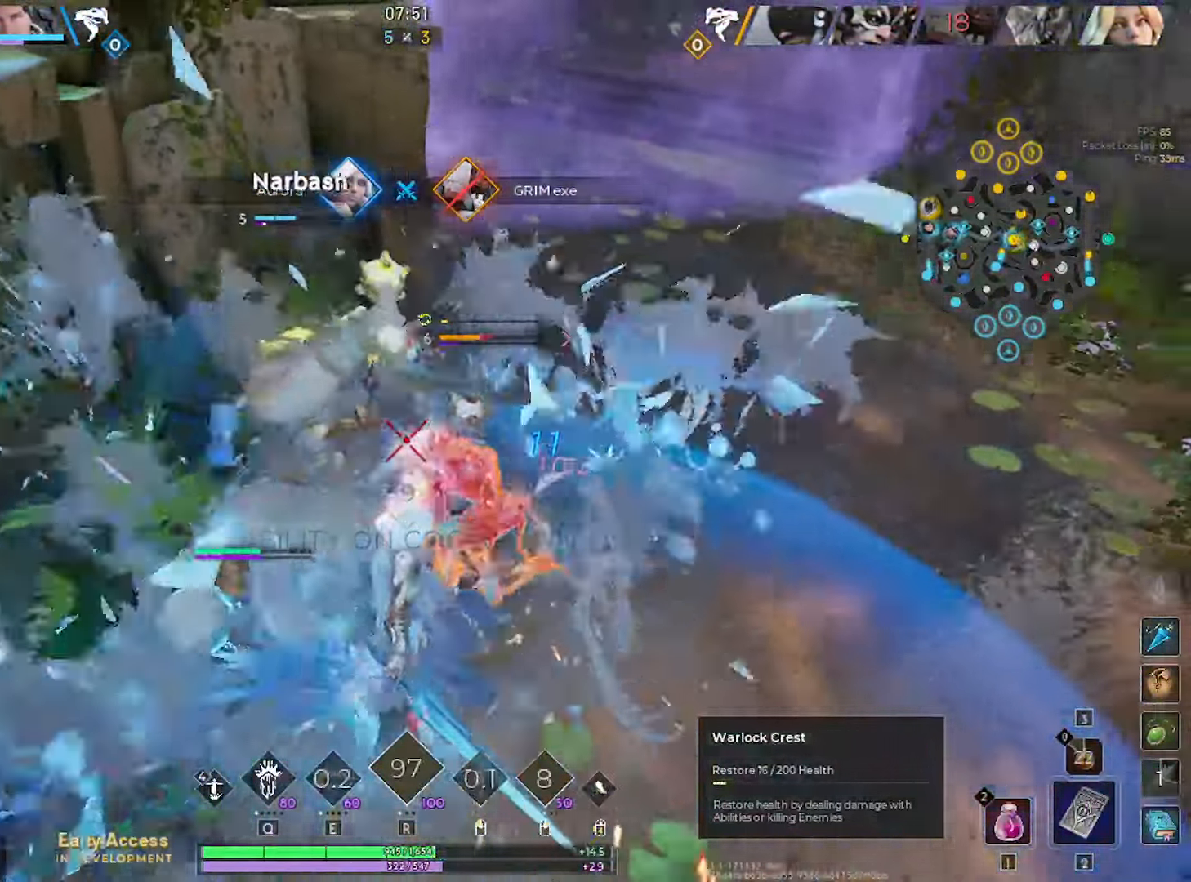
{"keys": [], "mouse": ["left"], "mouse_move": "still", "events": [[166, "s", "down"], [400, "e", "down"], [400, "mouse_left", "up"], [400, "s", "up"], [483, "e", "up"], [483, "mouse_left", "down"]]}
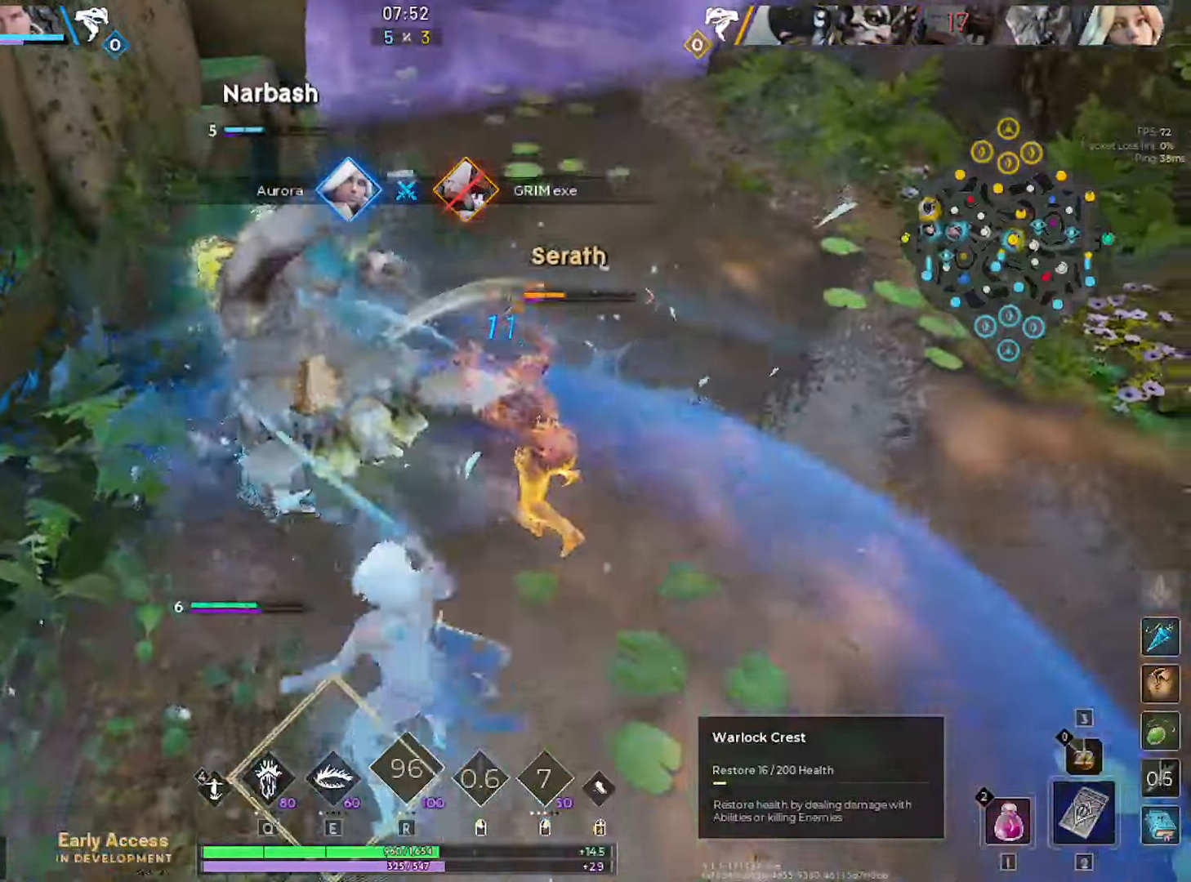
{"keys": ["d", "s"], "mouse": [], "mouse_move": "still", "events": [[33, "e", "down"], [83, "mouse_left", "up"], [133, "e", "up"], [183, "mouse_left", "down"], [216, "e", "down"], [266, "e", "up"], [266, "mouse_left", "up"], [366, "s", "down"], [500, "d", "down"]]}